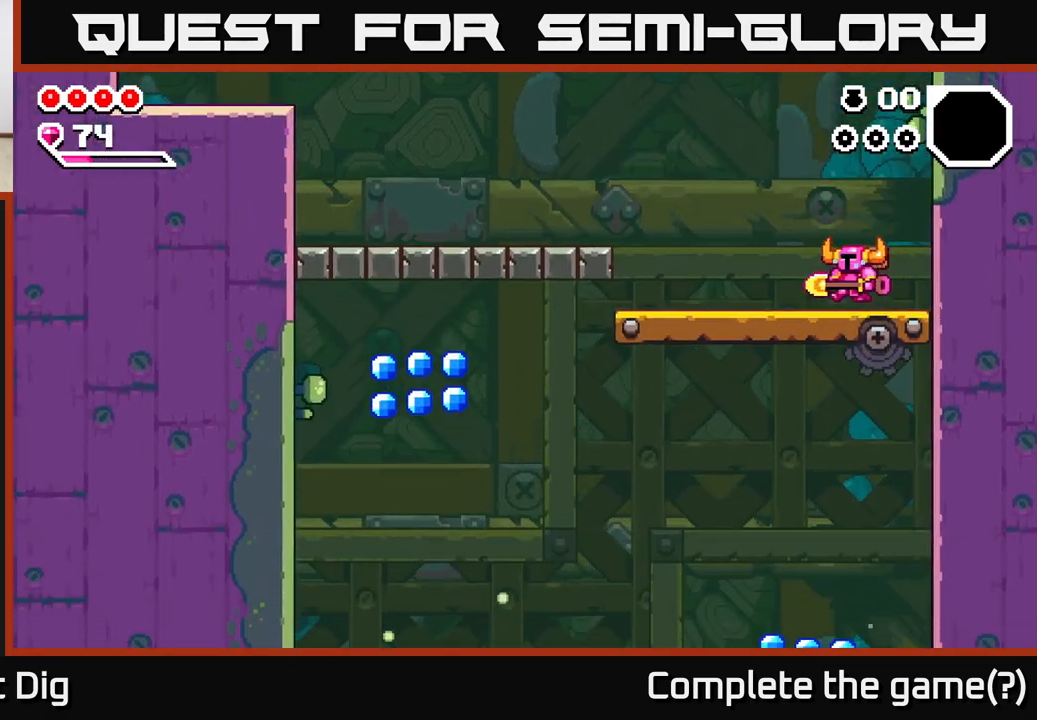
Gameplay with a controller (Xbox layout); each line is a JSON object with the inputs held at the frame after it. "events" lists button and stick changes between this image and that frame as [ms after this image, input, new state], when the widget could be followed in between.
{"buttons": [], "left_stick": "left", "right_stick": "center", "events": []}
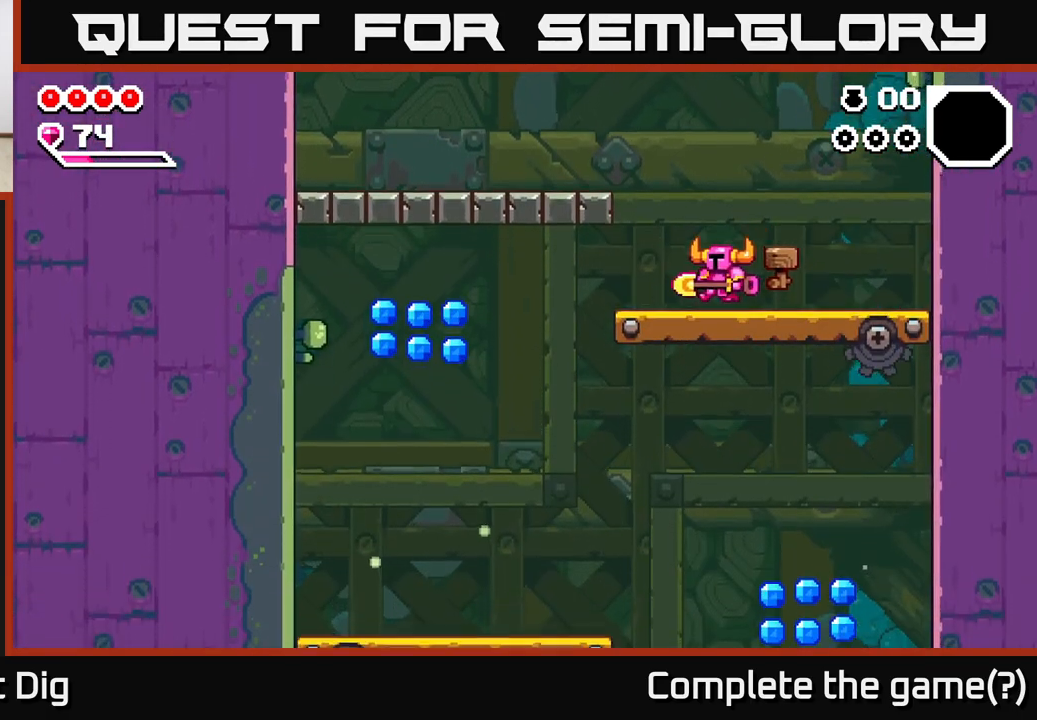
{"buttons": [], "left_stick": "left", "right_stick": "center", "events": [[117, "left_stick", "center"], [367, "left_stick", "left"]]}
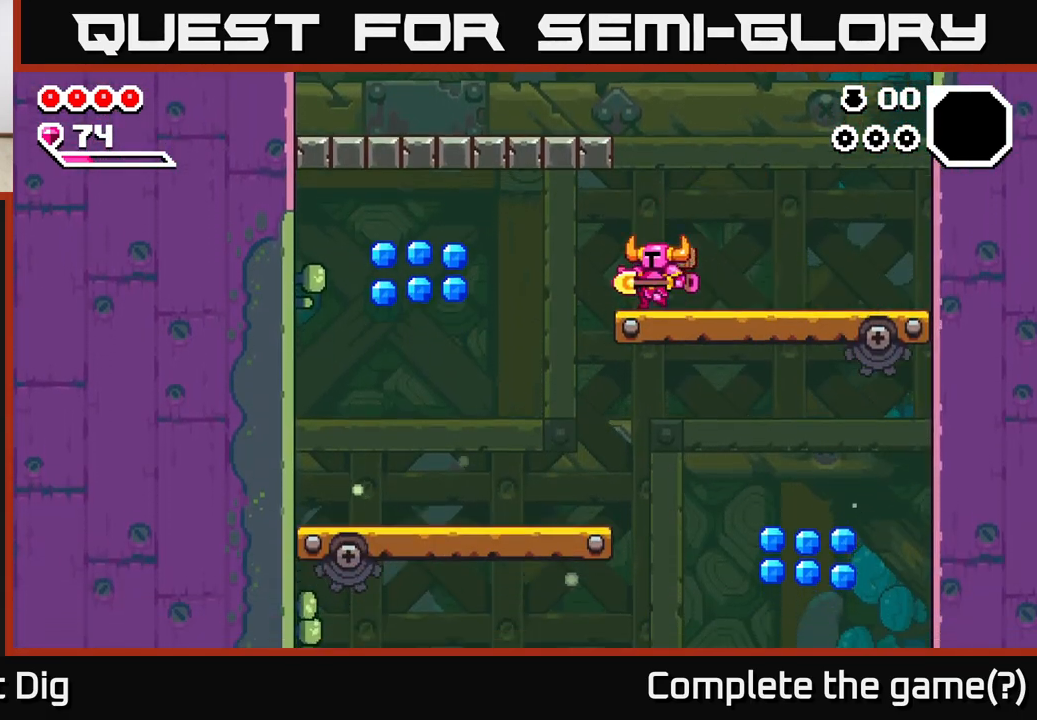
{"buttons": ["A"], "left_stick": "left", "right_stick": "center", "events": [[183, "A", "down"]]}
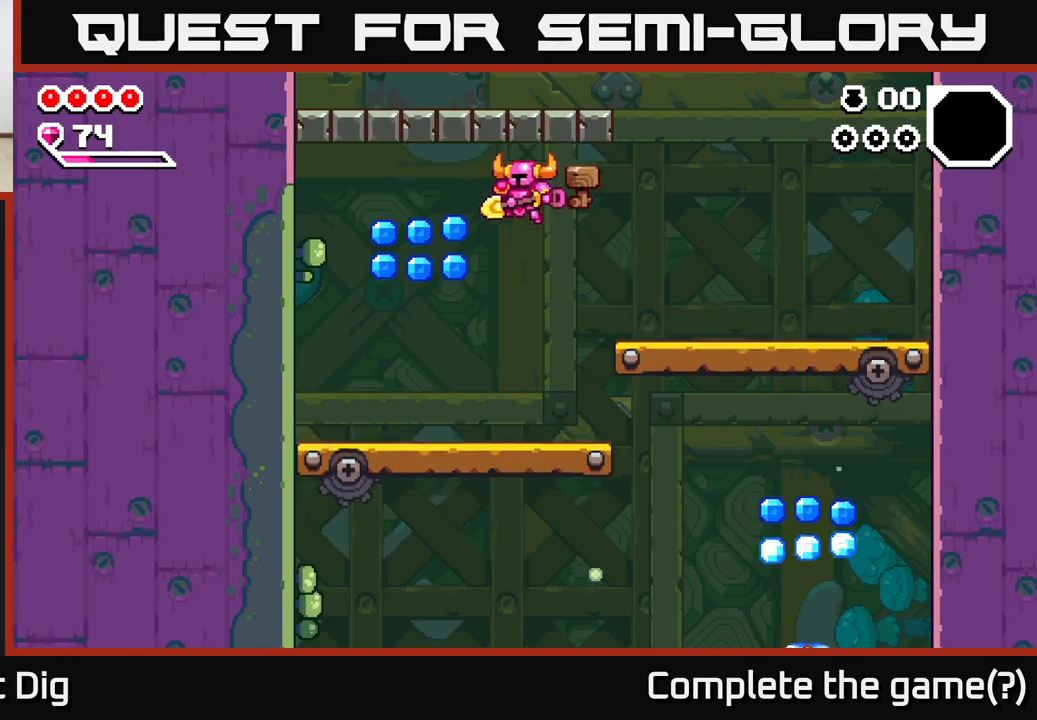
{"buttons": ["A"], "left_stick": "left", "right_stick": "center", "events": [[83, "A", "up"], [250, "left_stick", "center"], [400, "A", "down"], [417, "left_stick", "left"]]}
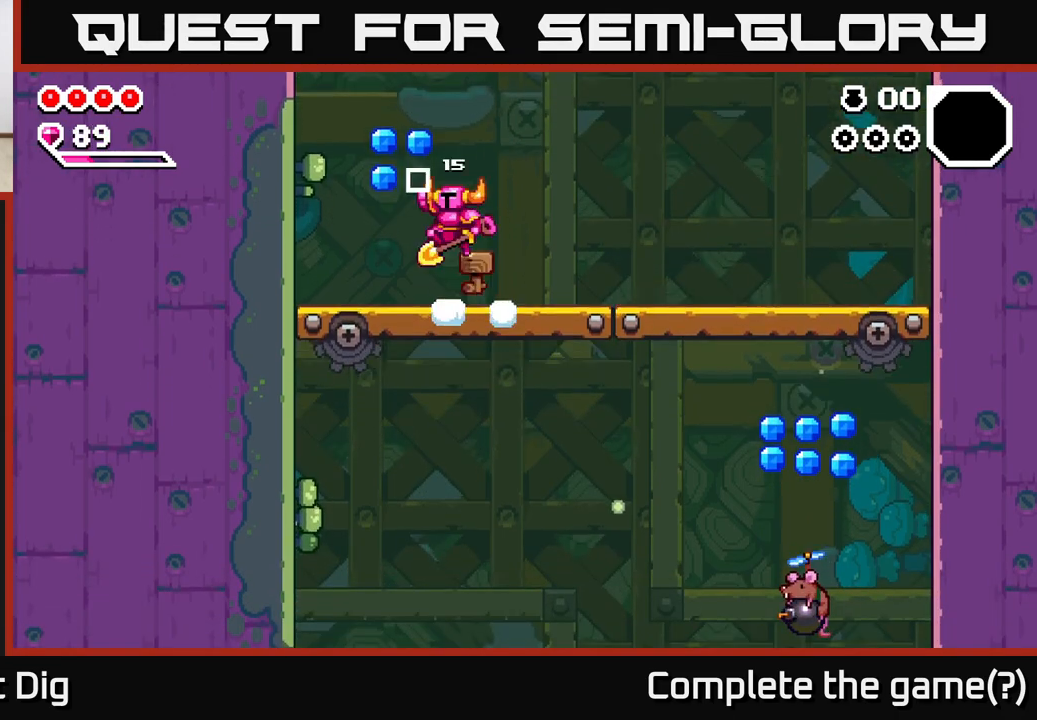
{"buttons": [], "left_stick": "right", "right_stick": "center", "events": [[283, "A", "up"], [367, "left_stick", "right"]]}
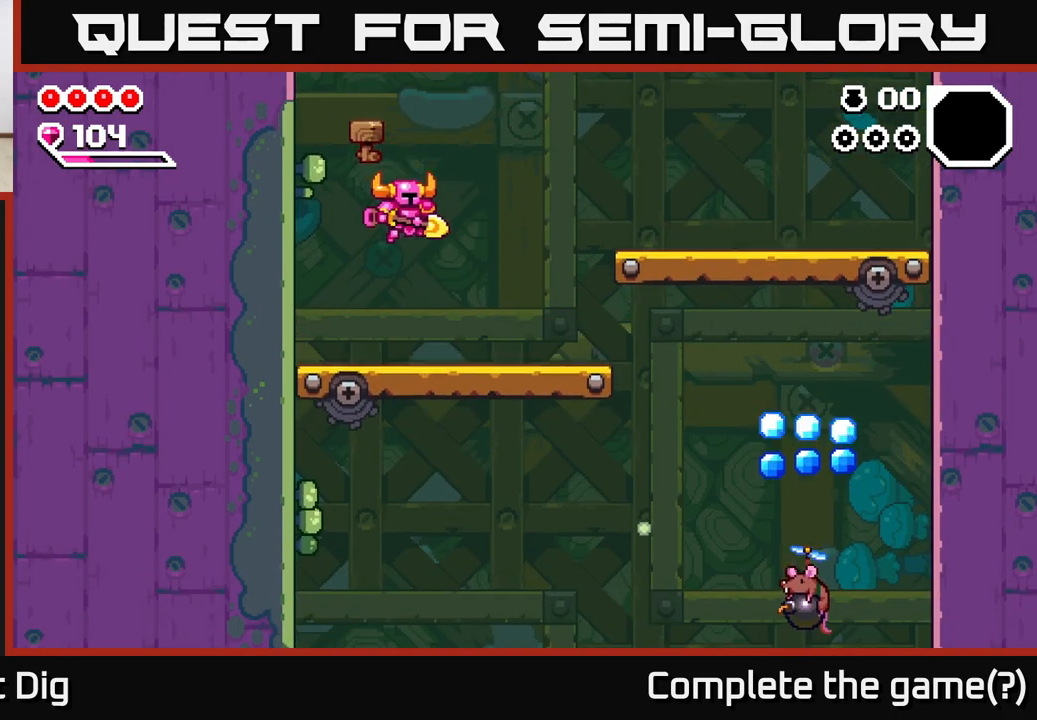
{"buttons": [], "left_stick": "right", "right_stick": "center", "events": []}
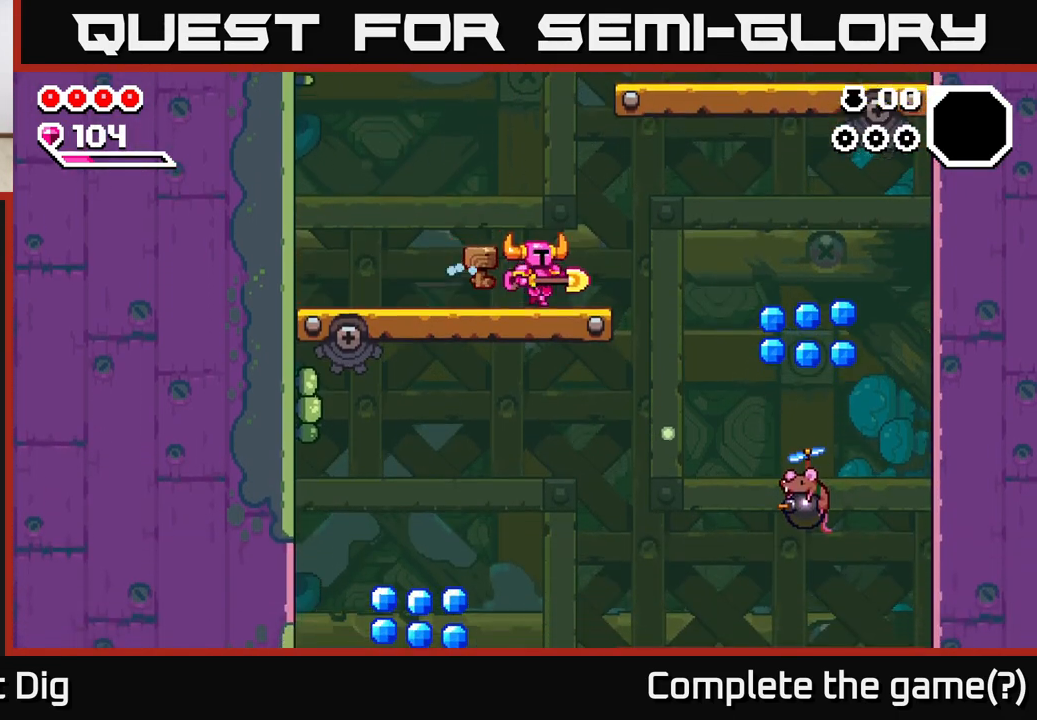
{"buttons": [], "left_stick": "right", "right_stick": "center", "events": [[133, "A", "down"], [417, "A", "up"]]}
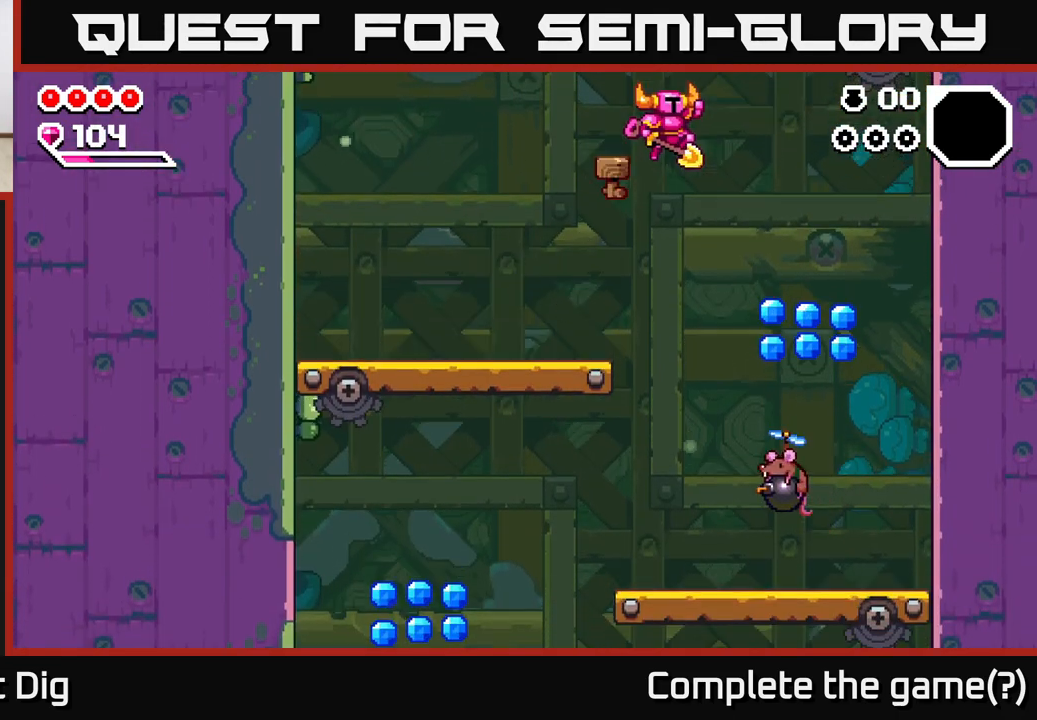
{"buttons": ["A"], "left_stick": "down-right", "right_stick": "center", "events": [[300, "left_stick", "down"], [317, "A", "down"], [500, "left_stick", "down-right"]]}
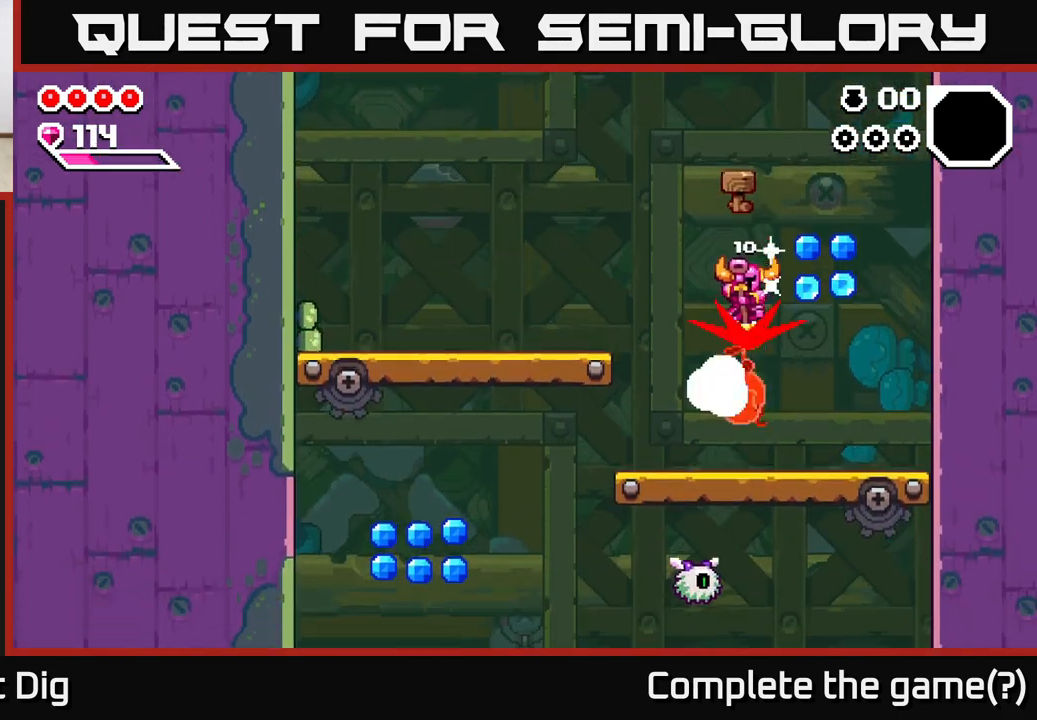
{"buttons": [], "left_stick": "down-right", "right_stick": "center", "events": [[183, "A", "up"]]}
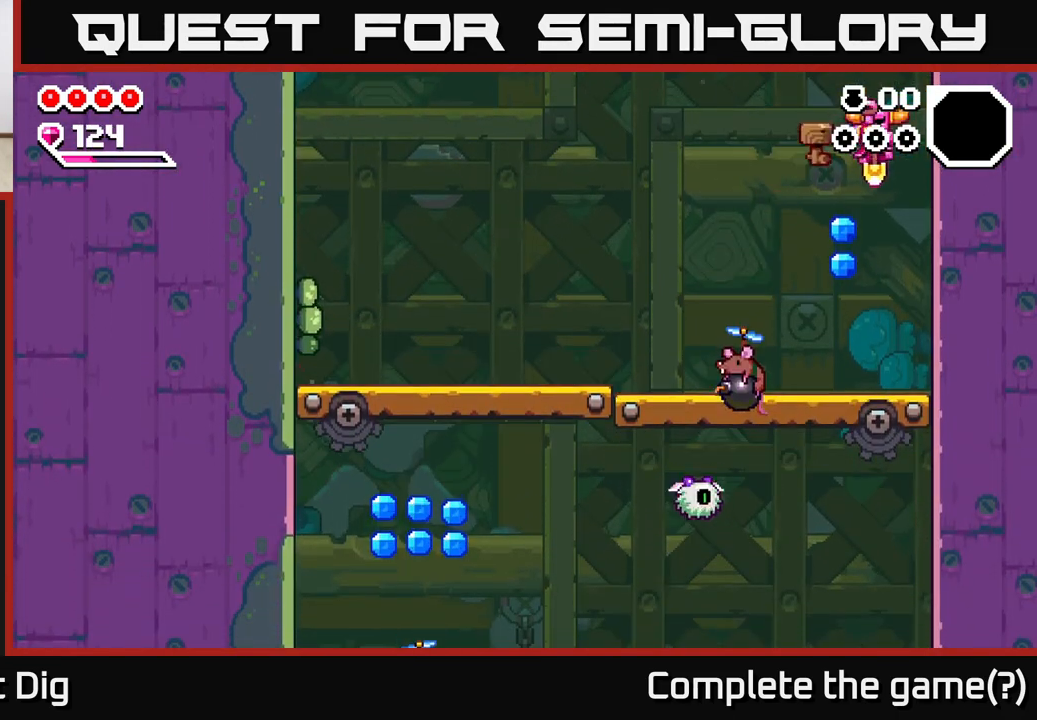
{"buttons": [], "left_stick": "left", "right_stick": "center", "events": [[33, "left_stick", "left"], [167, "X", "down"], [217, "left_stick", "center"], [350, "X", "up"], [450, "left_stick", "left"]]}
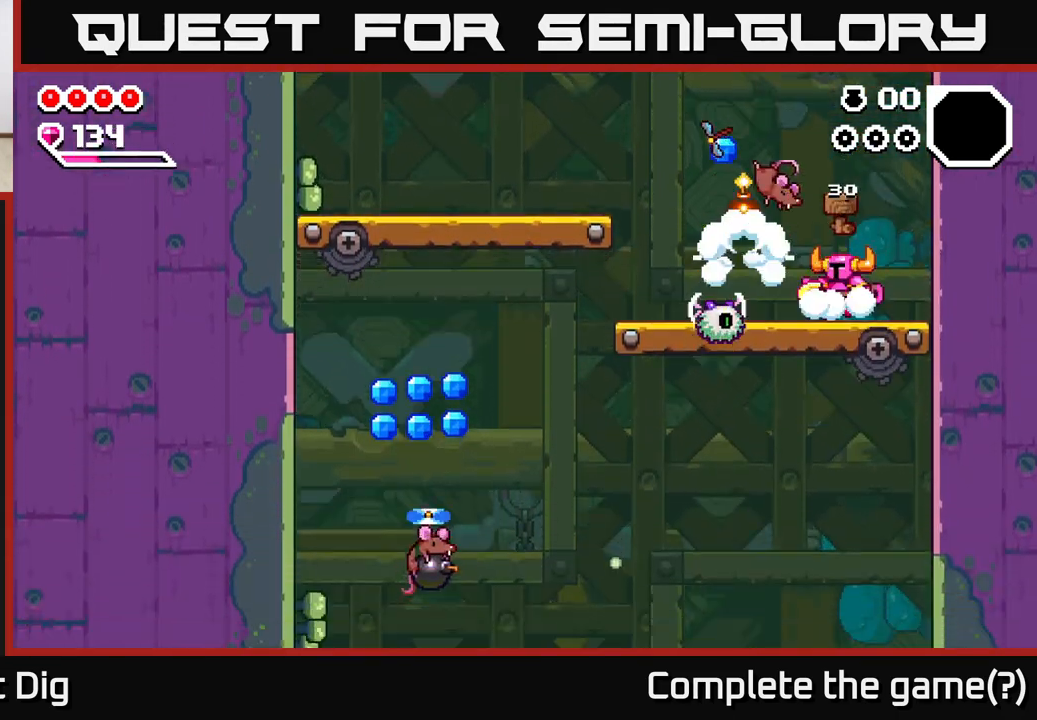
{"buttons": ["X"], "left_stick": "left", "right_stick": "center", "events": [[67, "left_stick", "center"], [150, "X", "down"], [183, "left_stick", "left"], [250, "X", "up"], [483, "X", "down"]]}
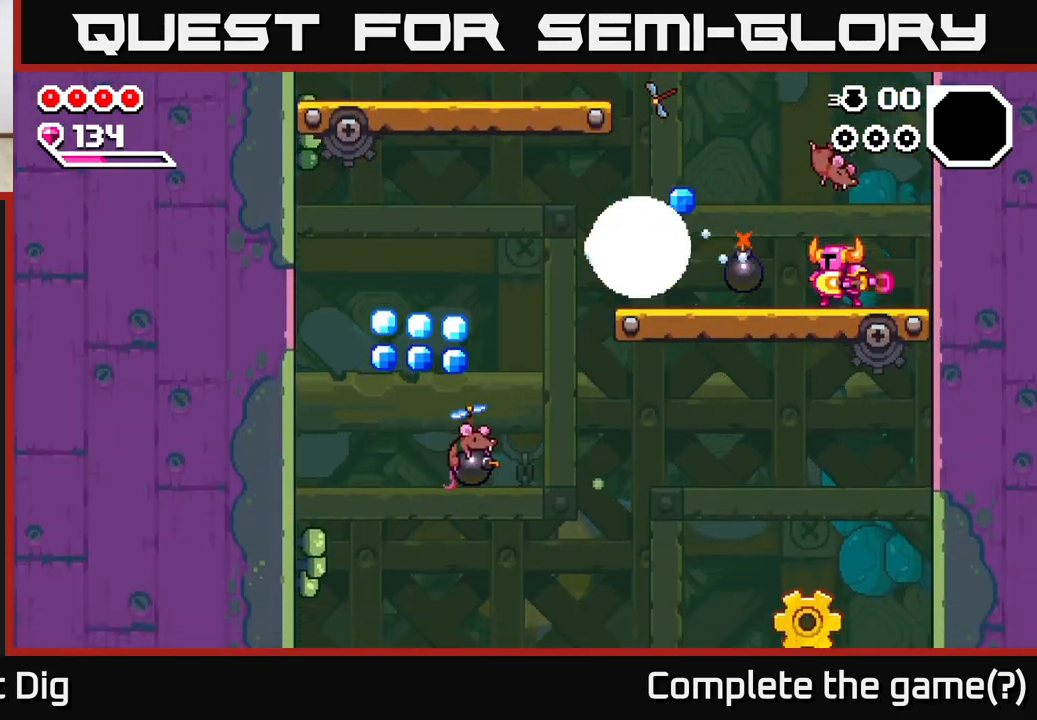
{"buttons": [], "left_stick": "left", "right_stick": "center", "events": [[83, "X", "up"]]}
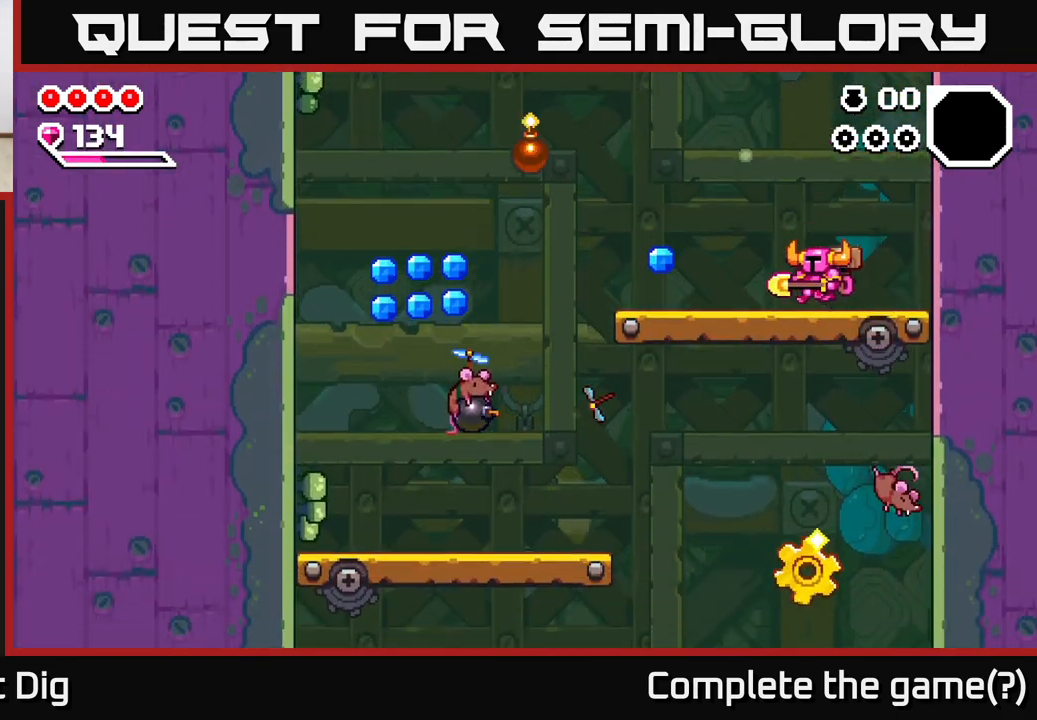
{"buttons": [], "left_stick": "left", "right_stick": "center", "events": []}
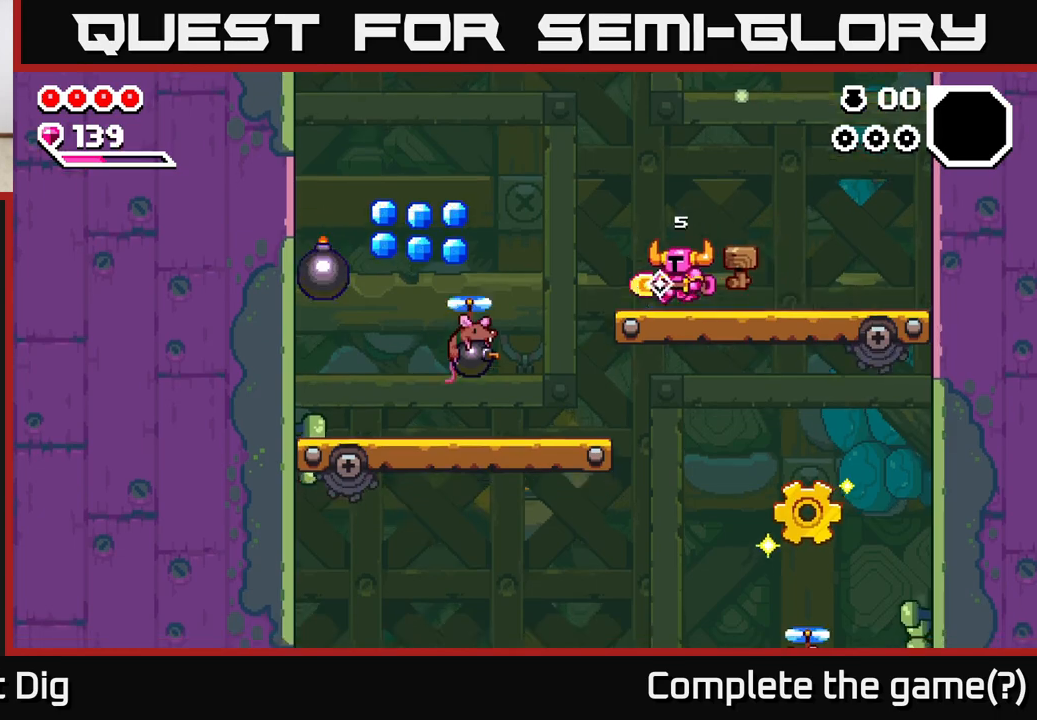
{"buttons": [], "left_stick": "left", "right_stick": "center", "events": [[133, "A", "down"], [433, "A", "up"]]}
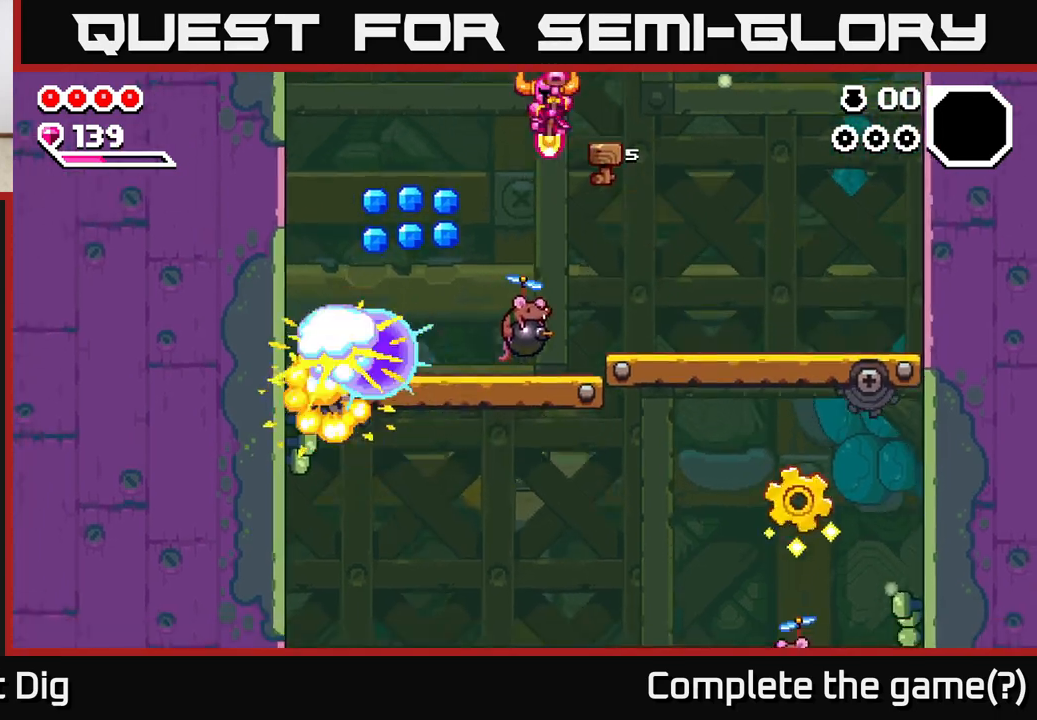
{"buttons": [], "left_stick": "left", "right_stick": "center", "events": [[50, "left_stick", "down"], [267, "left_stick", "down-left"], [367, "A", "down"], [450, "A", "up"], [450, "left_stick", "left"]]}
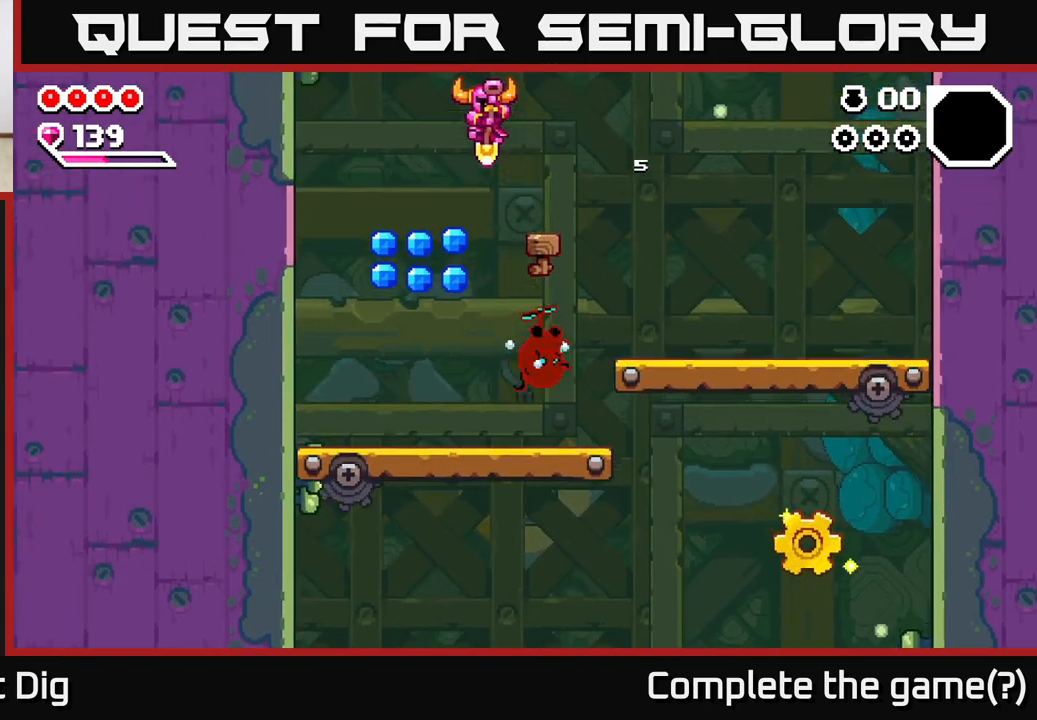
{"buttons": ["X"], "left_stick": "right", "right_stick": "center", "events": [[367, "left_stick", "right"], [467, "X", "down"]]}
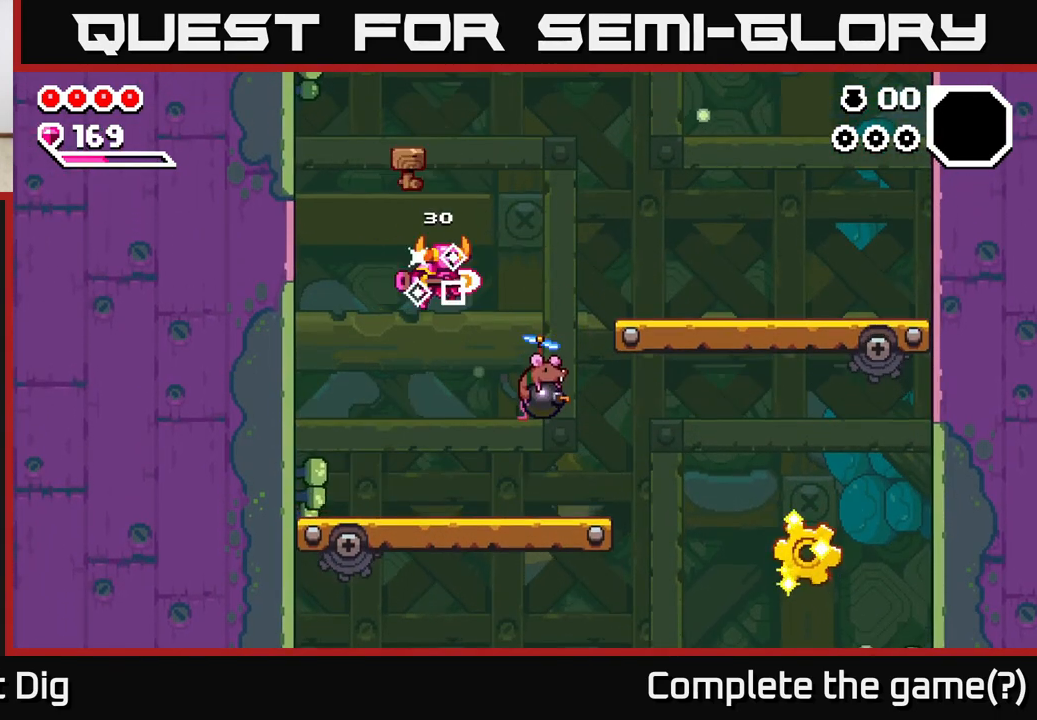
{"buttons": [], "left_stick": "right", "right_stick": "center", "events": [[83, "left_stick", "center"], [183, "X", "up"], [500, "left_stick", "right"]]}
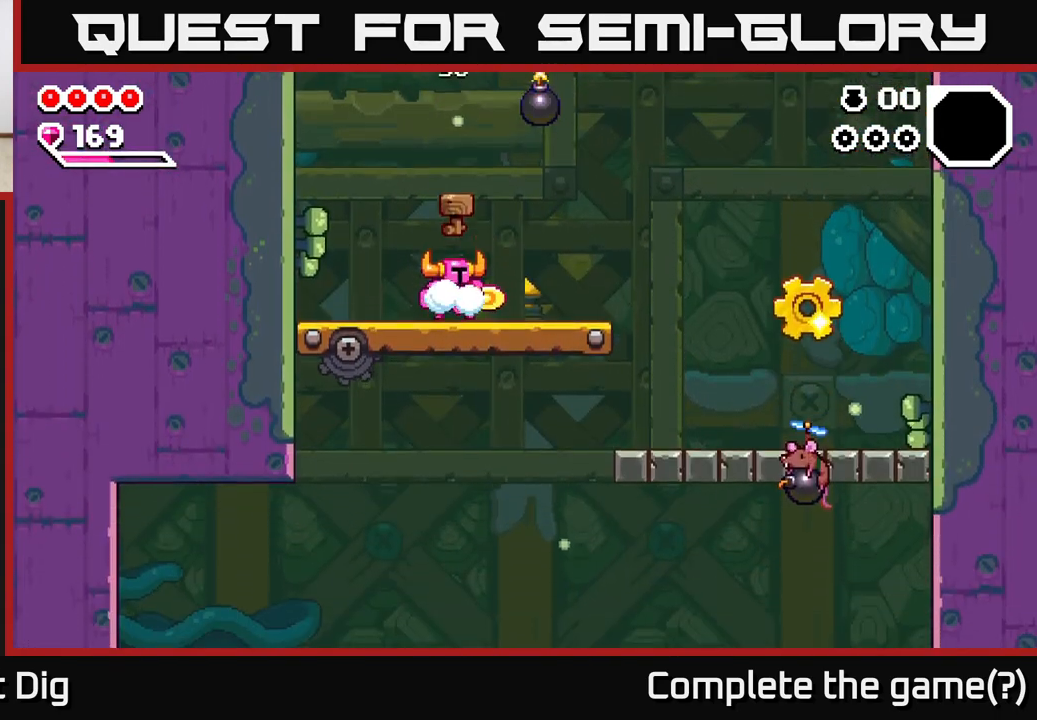
{"buttons": [], "left_stick": "right", "right_stick": "center", "events": [[117, "A", "down"], [133, "left_stick", "center"], [150, "X", "down"], [183, "left_stick", "right"], [200, "A", "up"], [267, "X", "up"], [283, "left_stick", "center"], [367, "left_stick", "right"]]}
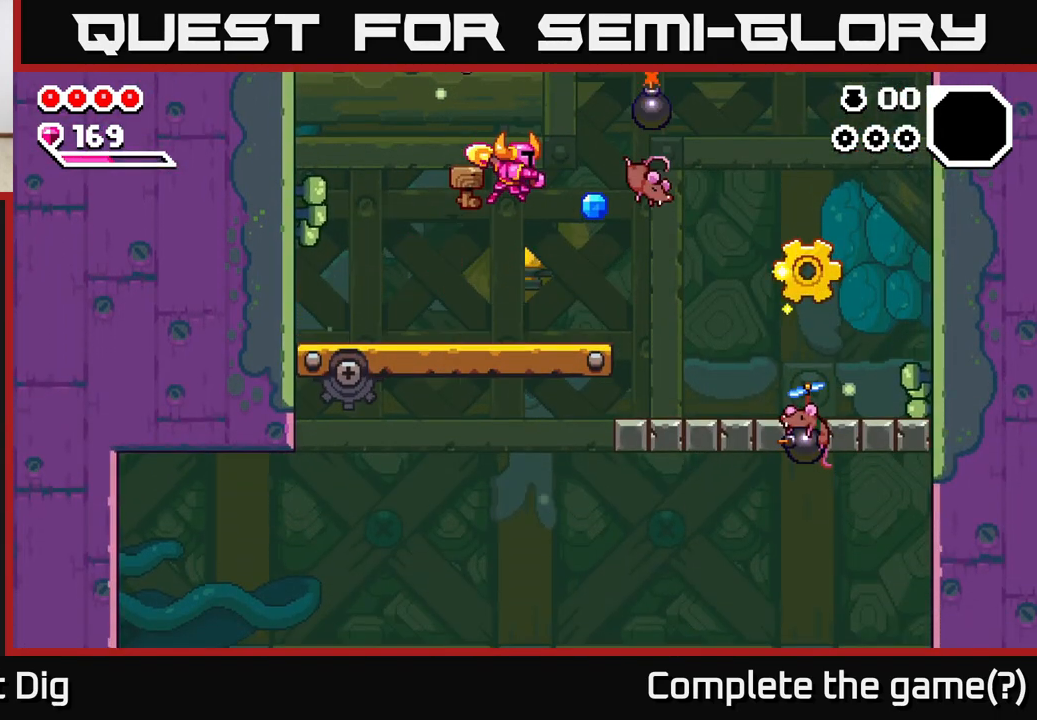
{"buttons": ["A"], "left_stick": "right", "right_stick": "center", "events": [[467, "A", "down"]]}
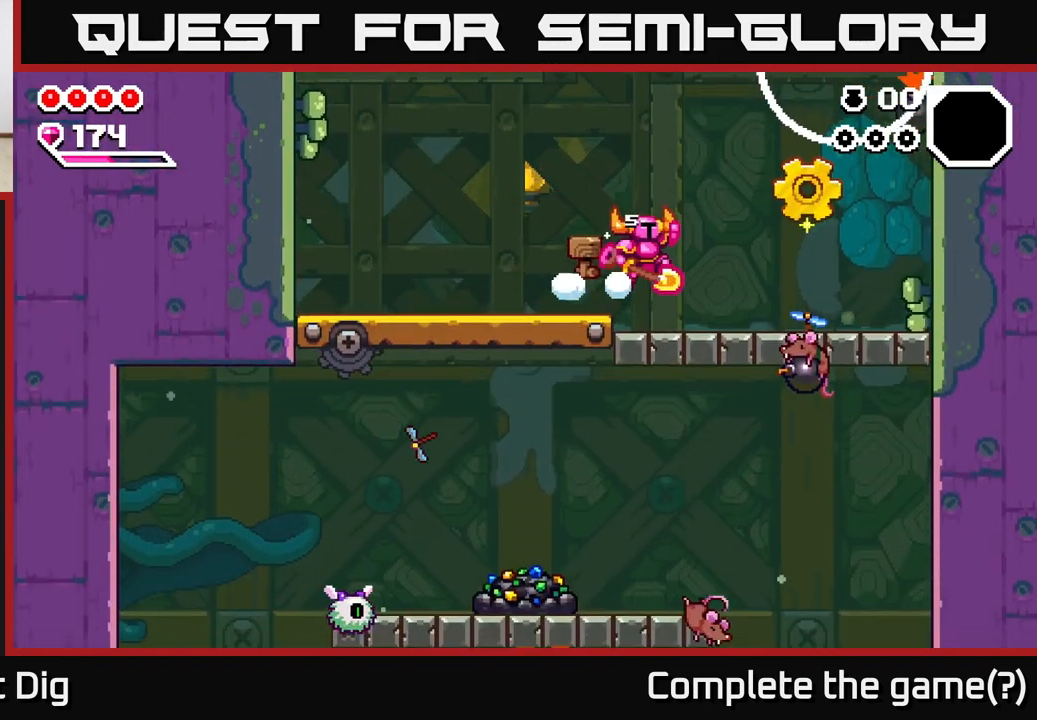
{"buttons": ["A"], "left_stick": "left", "right_stick": "center", "events": [[283, "left_stick", "left"]]}
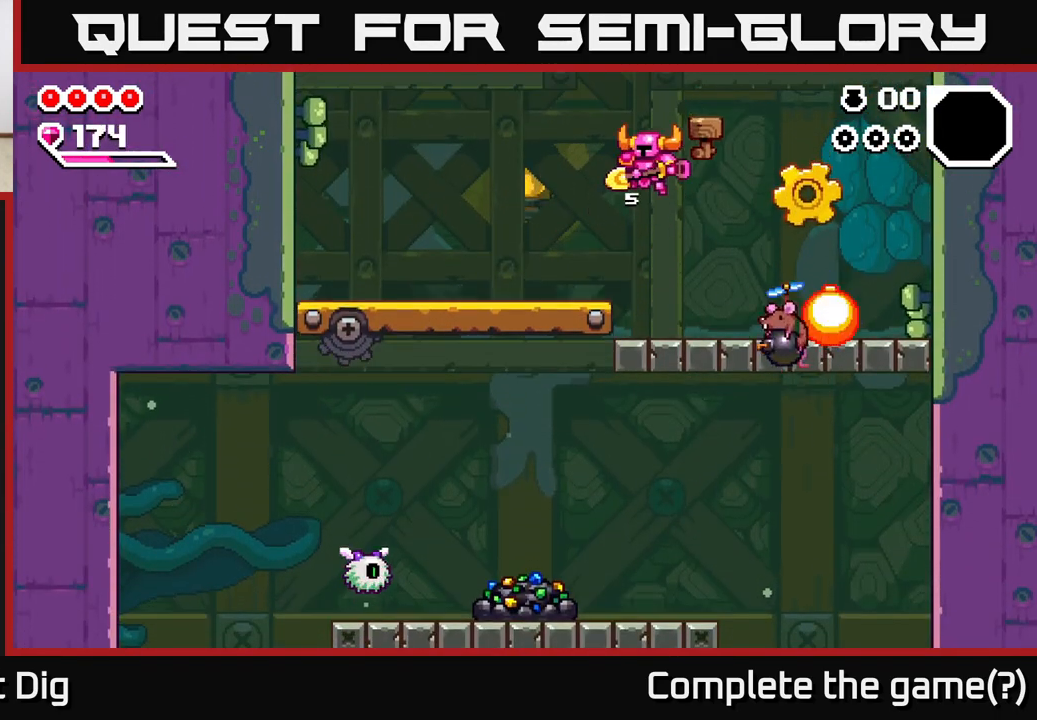
{"buttons": ["A"], "left_stick": "right", "right_stick": "center", "events": [[33, "A", "up"], [300, "left_stick", "right"], [400, "A", "down"]]}
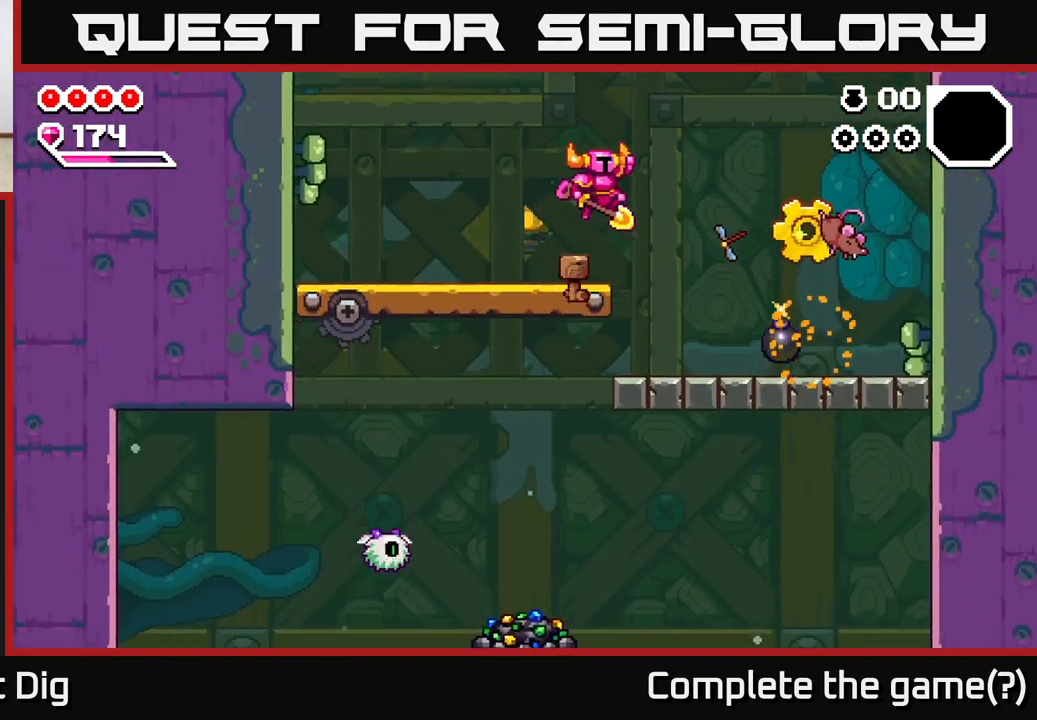
{"buttons": [], "left_stick": "right", "right_stick": "center", "events": [[350, "A", "up"]]}
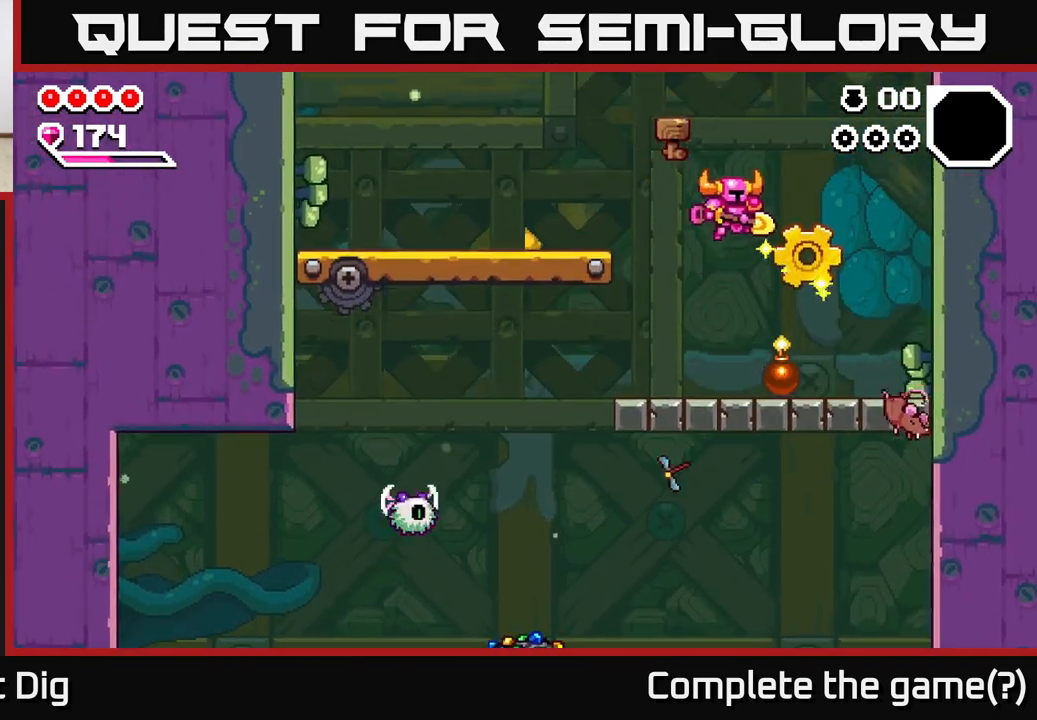
{"buttons": [], "left_stick": "center", "right_stick": "center", "events": [[117, "left_stick", "left"], [300, "left_stick", "right"], [467, "left_stick", "center"]]}
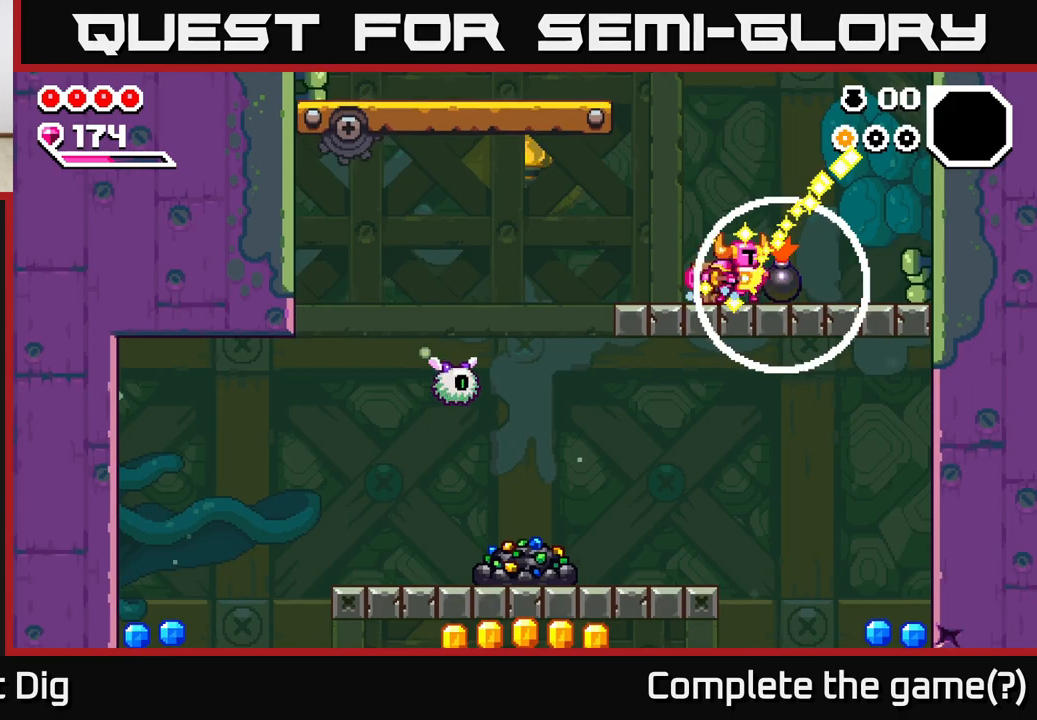
{"buttons": [], "left_stick": "left", "right_stick": "center", "events": [[33, "X", "down"], [100, "X", "up"], [200, "left_stick", "left"]]}
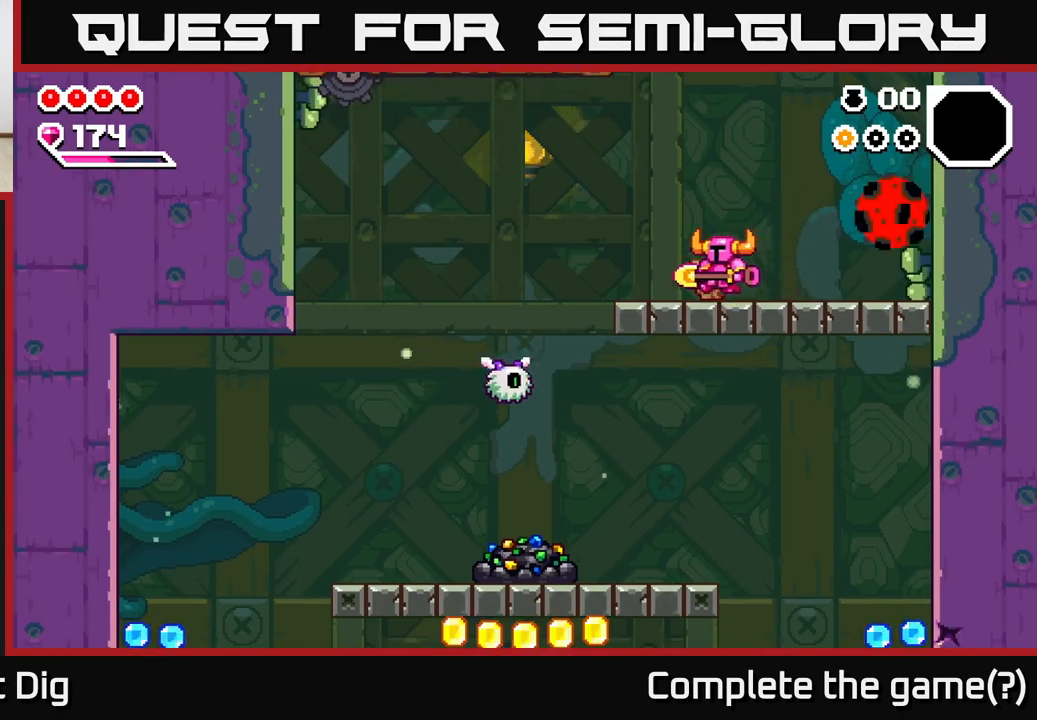
{"buttons": [], "left_stick": "left", "right_stick": "center", "events": [[50, "A", "down"], [250, "A", "up"]]}
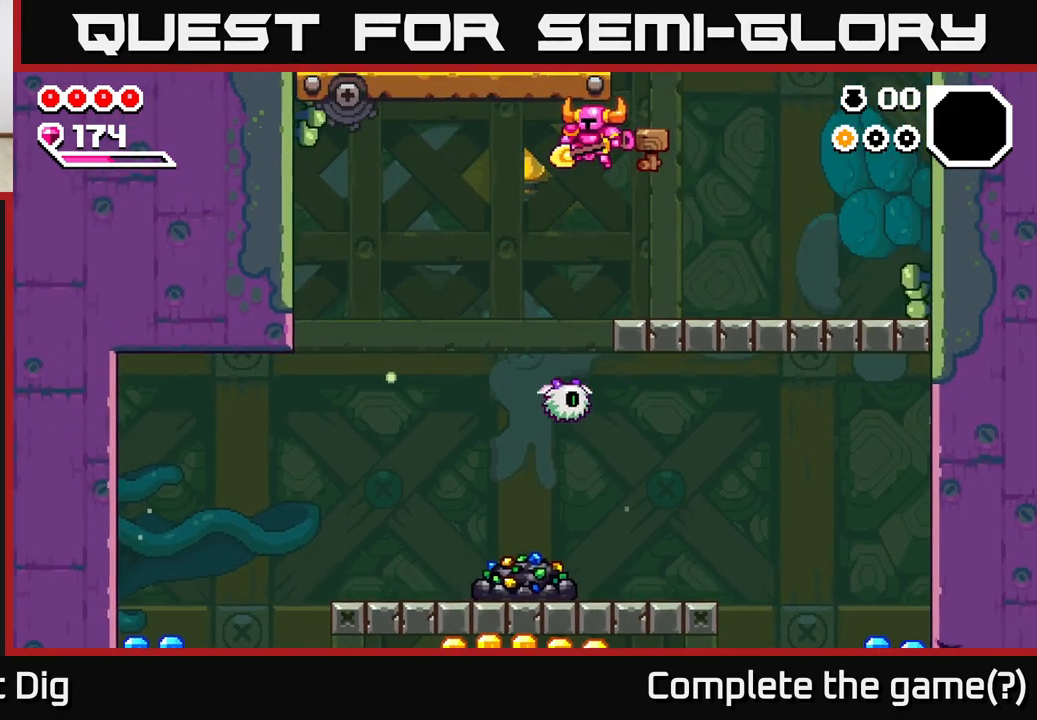
{"buttons": [], "left_stick": "down", "right_stick": "center", "events": [[33, "left_stick", "down"], [333, "left_stick", "down-left"], [450, "left_stick", "down"]]}
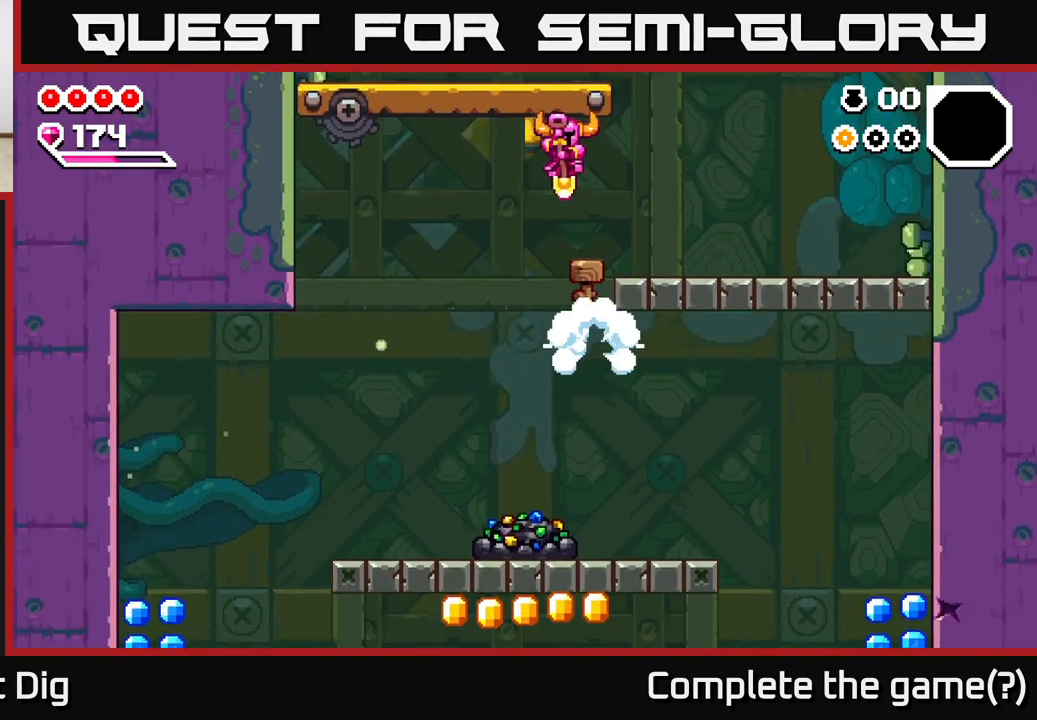
{"buttons": [], "left_stick": "right", "right_stick": "center", "events": [[83, "left_stick", "down-left"], [350, "left_stick", "right"]]}
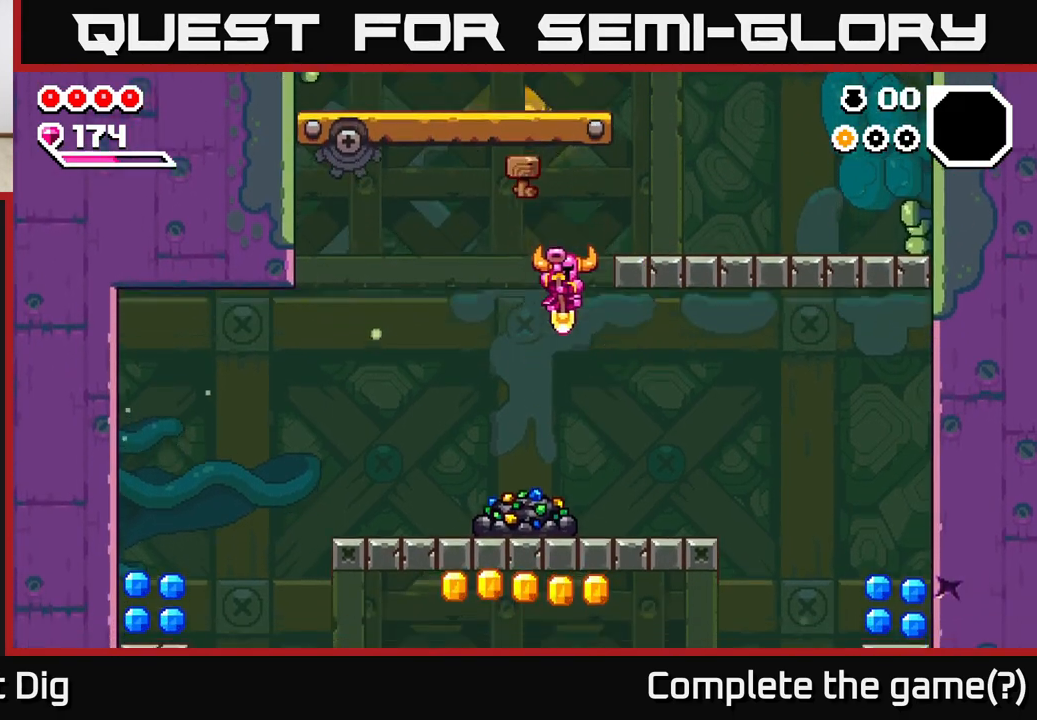
{"buttons": [], "left_stick": "center", "right_stick": "center", "events": [[117, "left_stick", "center"], [183, "left_stick", "left"], [317, "left_stick", "center"], [350, "X", "down"], [467, "X", "up"]]}
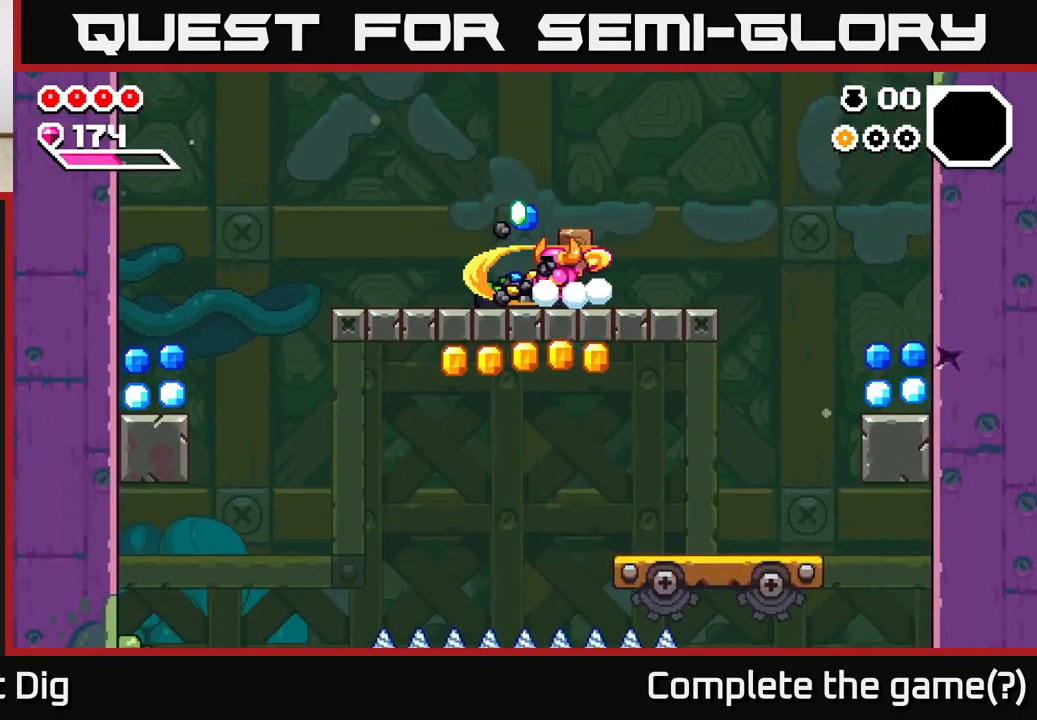
{"buttons": [], "left_stick": "center", "right_stick": "center", "events": [[33, "X", "down"], [133, "X", "up"], [217, "X", "down"], [317, "X", "up"], [383, "X", "down"], [483, "X", "up"]]}